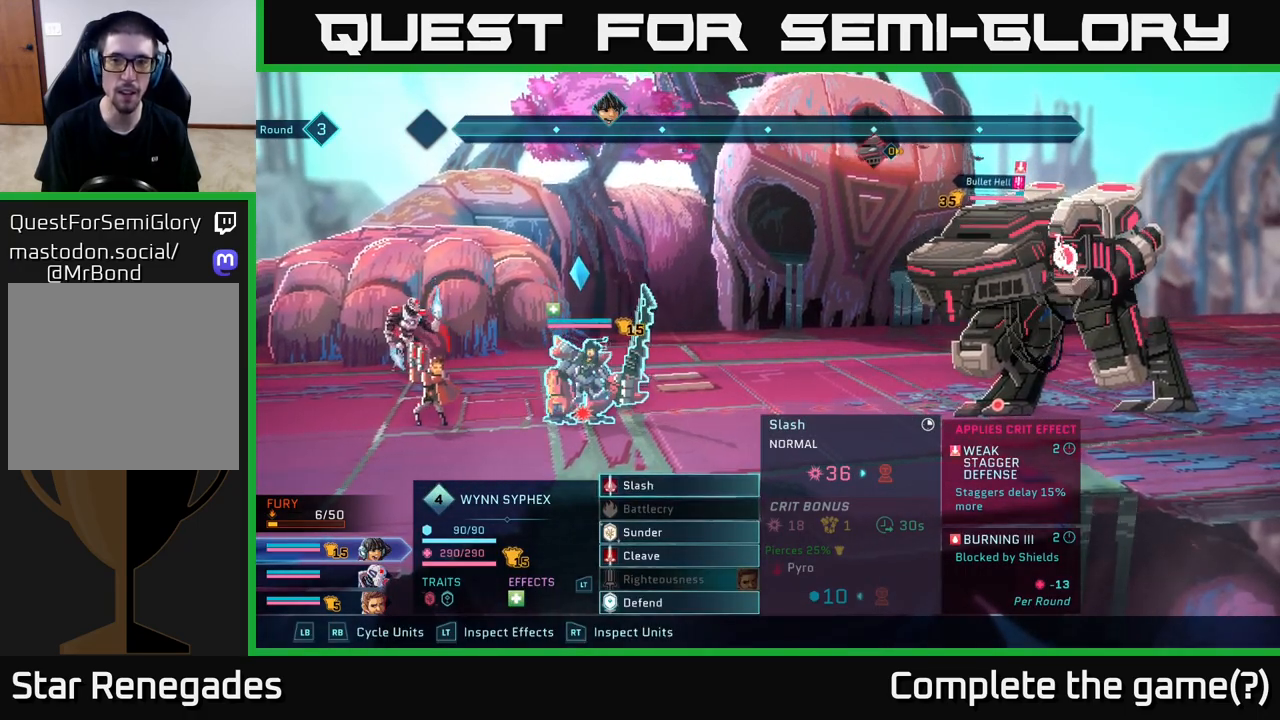
Gameplay with a controller (Xbox layout); each line is a JSON object with the inputs held at the frame after it. "events" lists button and stick changes between this image and that frame as [ms after this image, input, new state], when the widget could be followed in between.
{"buttons": ["R2"], "left_stick": "center", "right_stick": "center", "events": [[333, "R2", "down"]]}
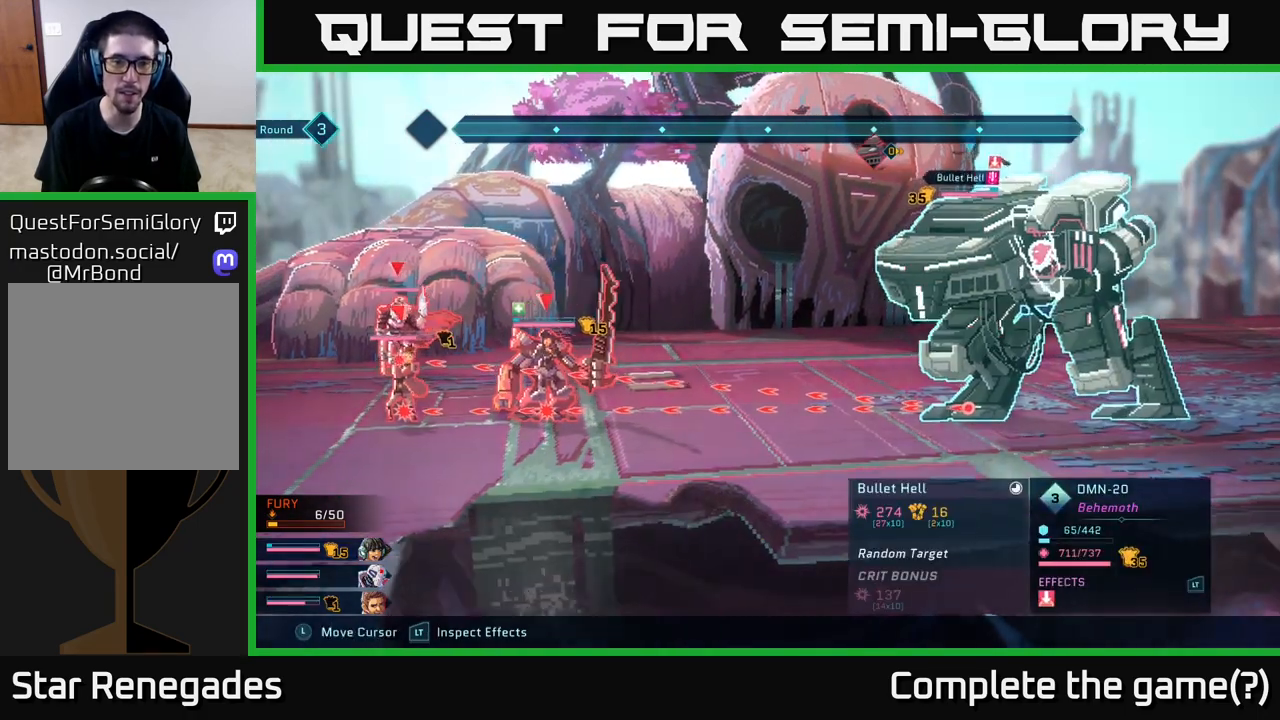
{"buttons": ["R2"], "left_stick": "center", "right_stick": "center", "events": []}
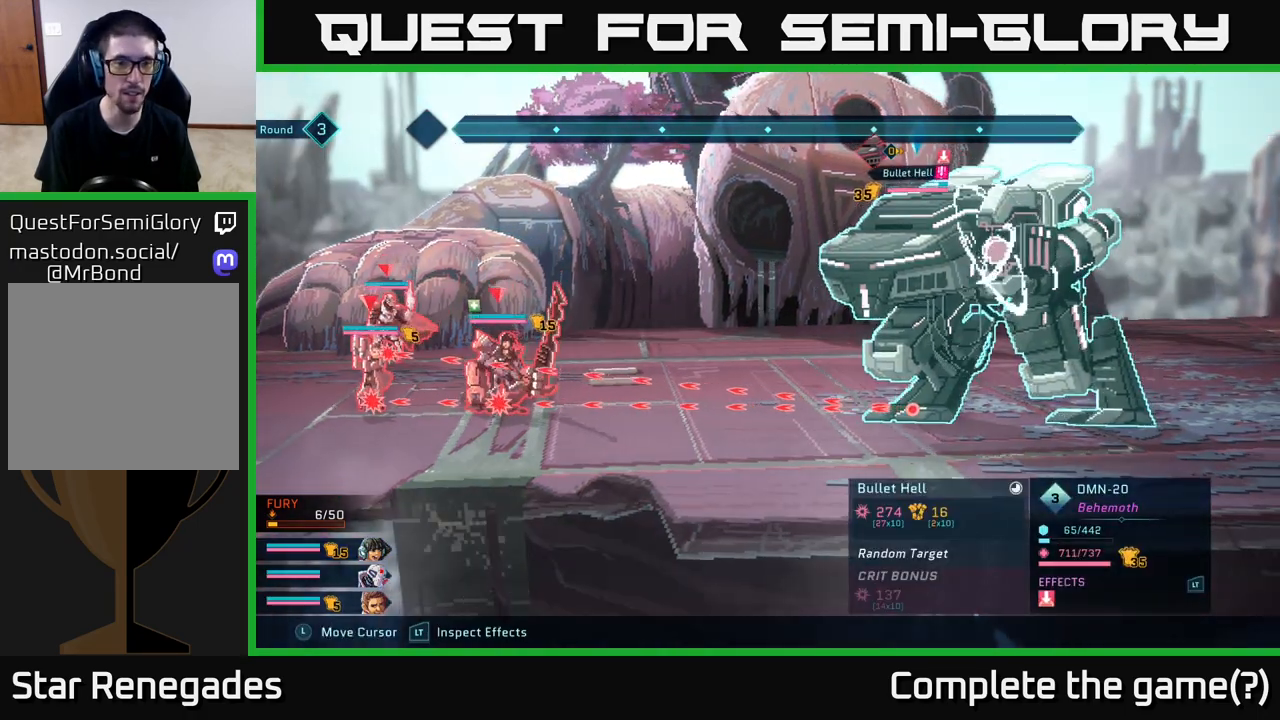
{"buttons": ["R2"], "left_stick": "center", "right_stick": "center", "events": []}
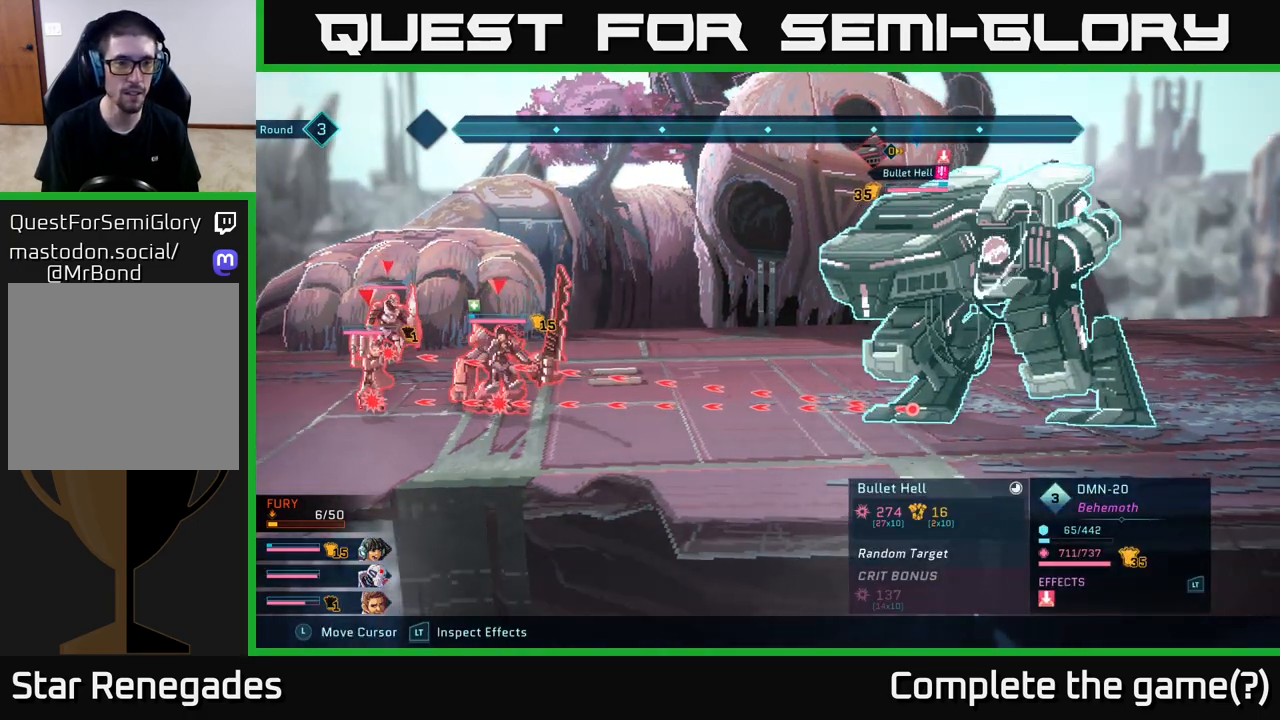
{"buttons": ["R2"], "left_stick": "center", "right_stick": "center", "events": []}
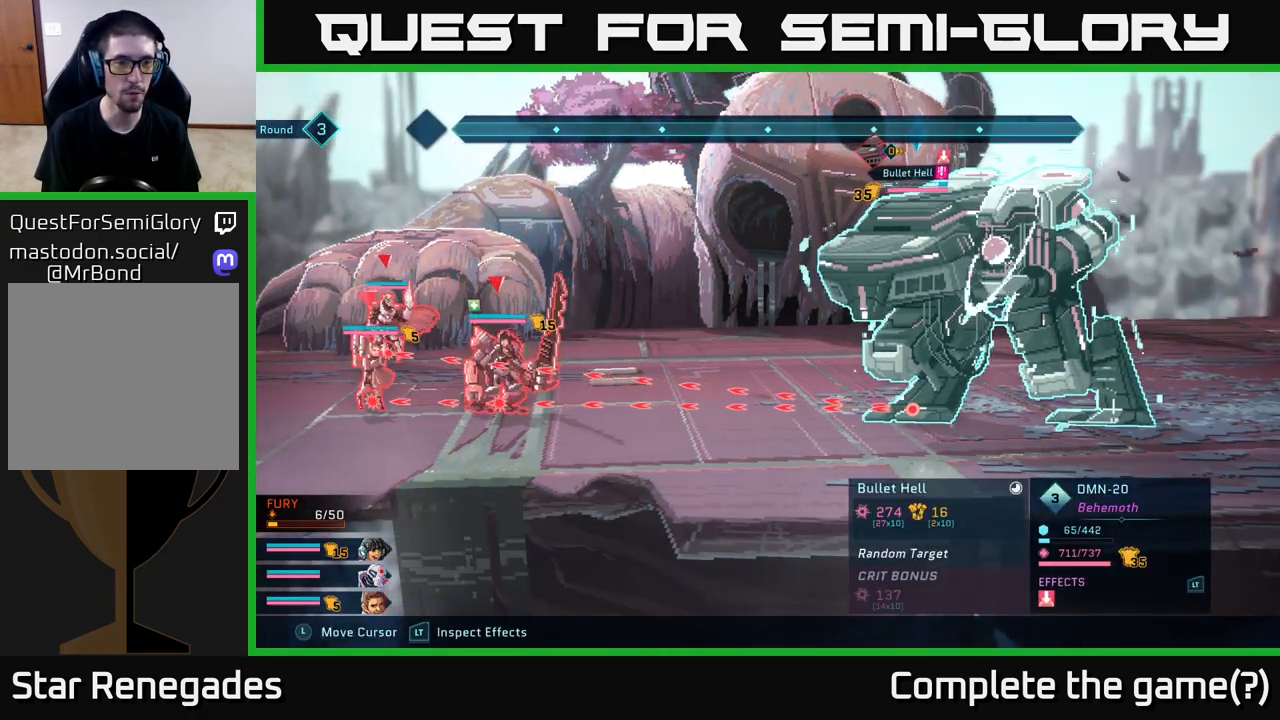
{"buttons": ["R2"], "left_stick": "center", "right_stick": "center", "events": []}
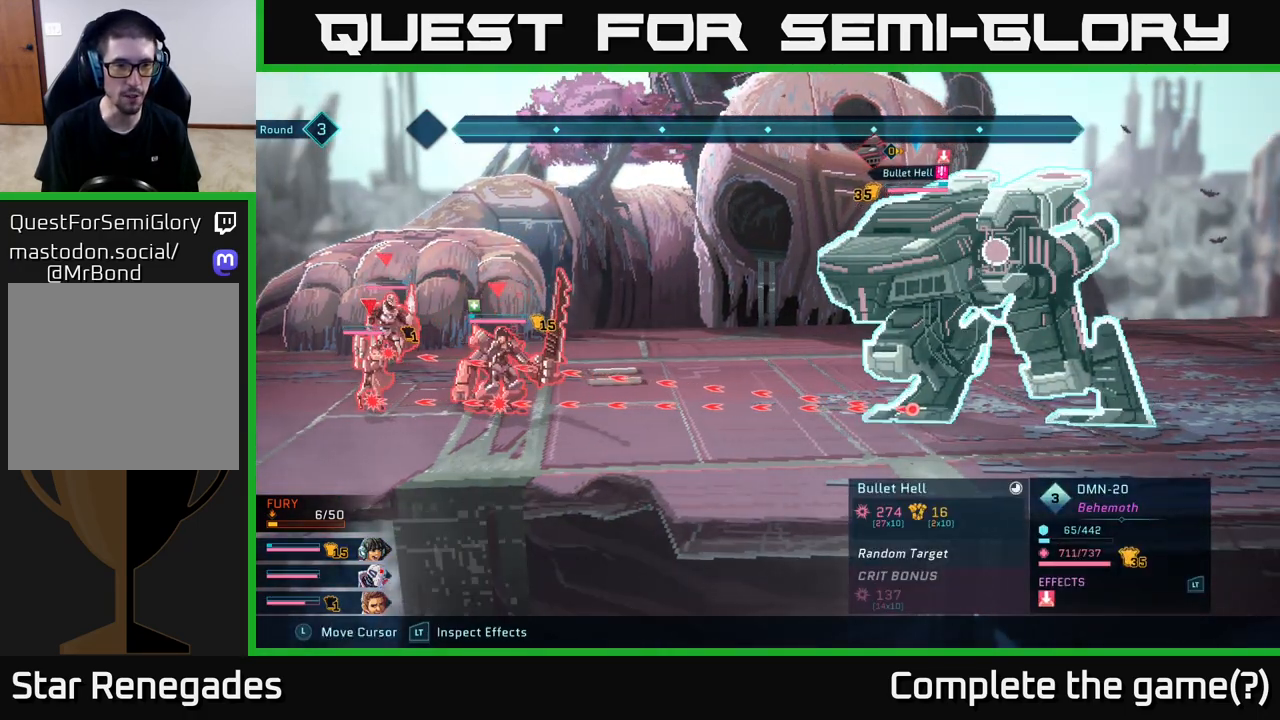
{"buttons": ["R2"], "left_stick": "center", "right_stick": "center", "events": []}
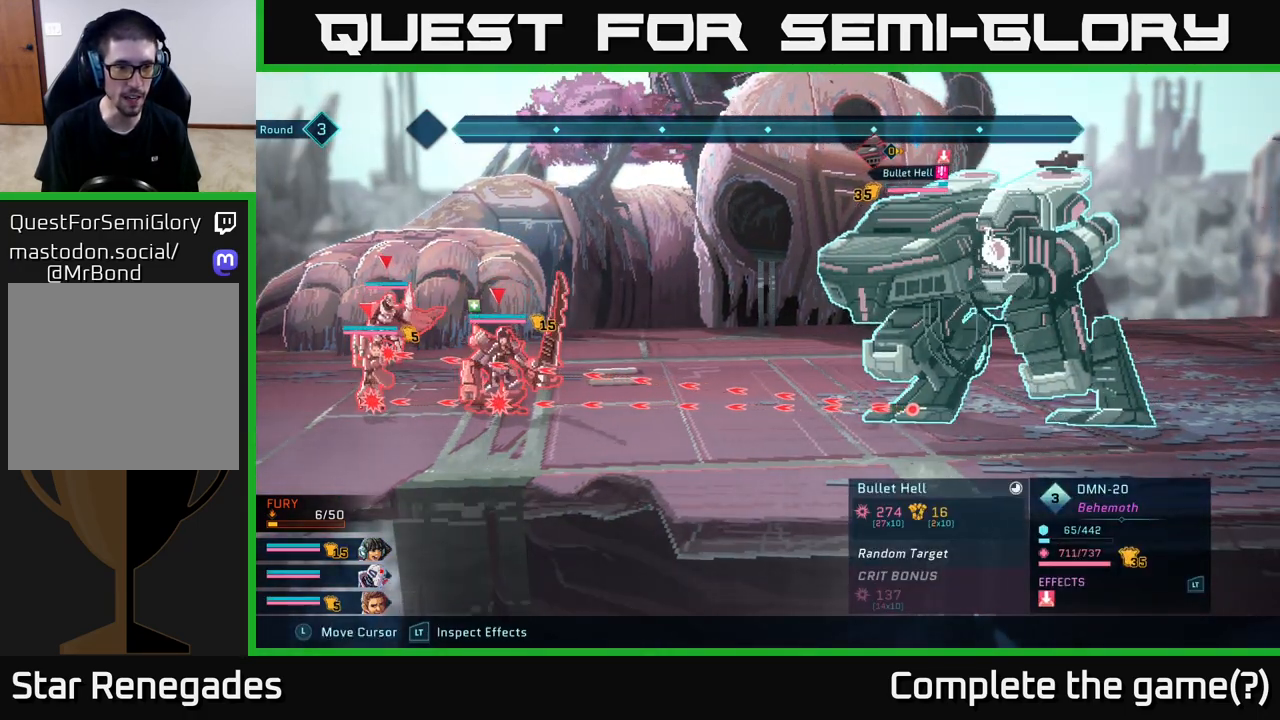
{"buttons": ["R2"], "left_stick": "center", "right_stick": "center", "events": []}
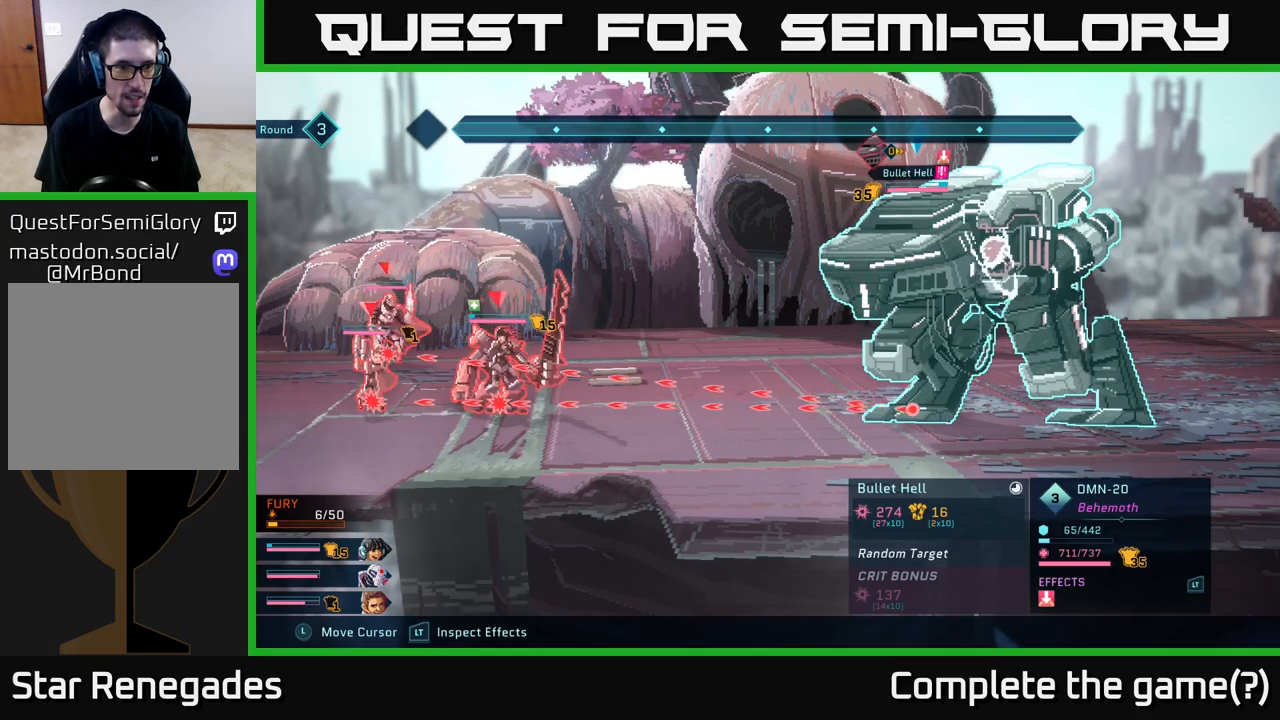
{"buttons": ["R2"], "left_stick": "center", "right_stick": "center", "events": []}
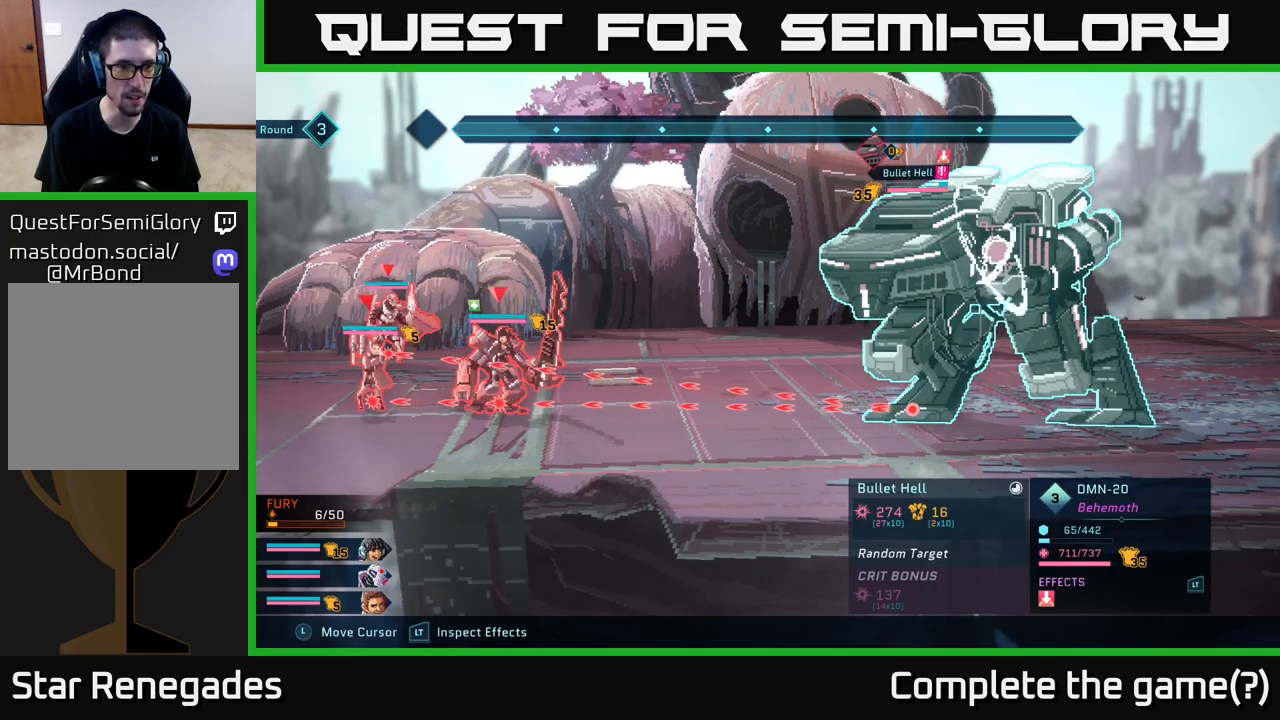
{"buttons": ["R2"], "left_stick": "center", "right_stick": "center", "events": []}
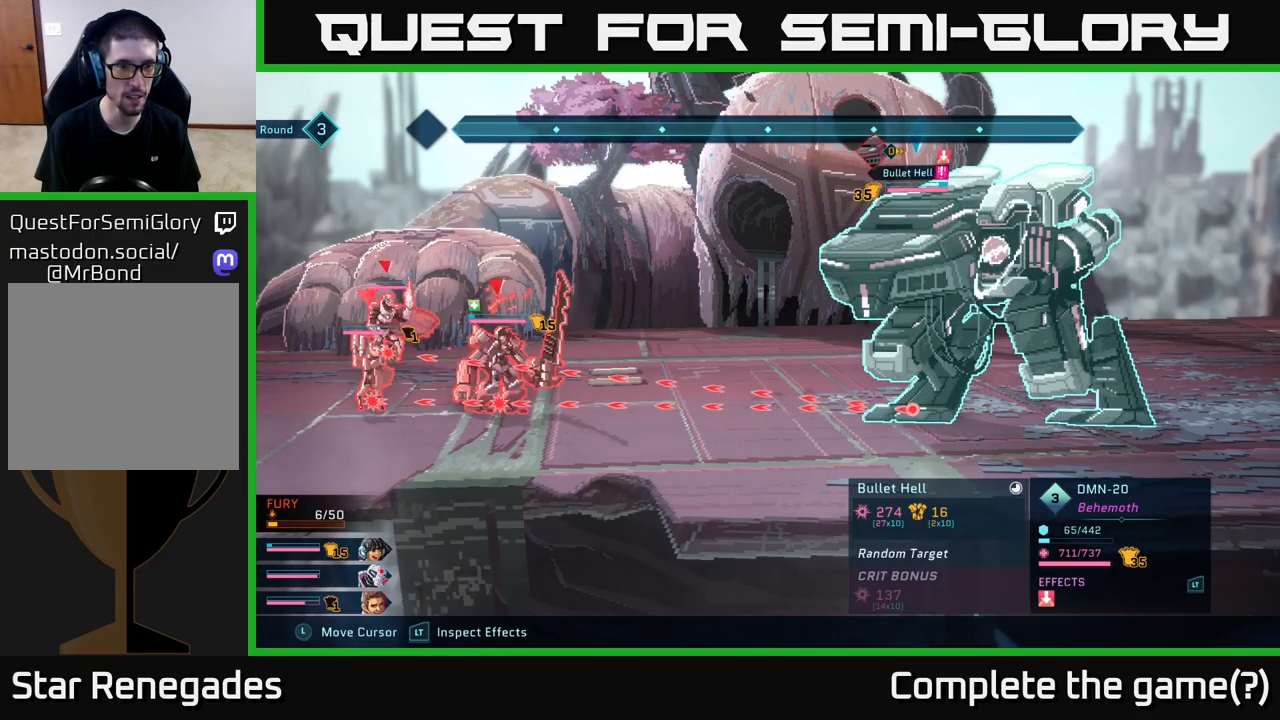
{"buttons": ["R2"], "left_stick": "center", "right_stick": "center", "events": []}
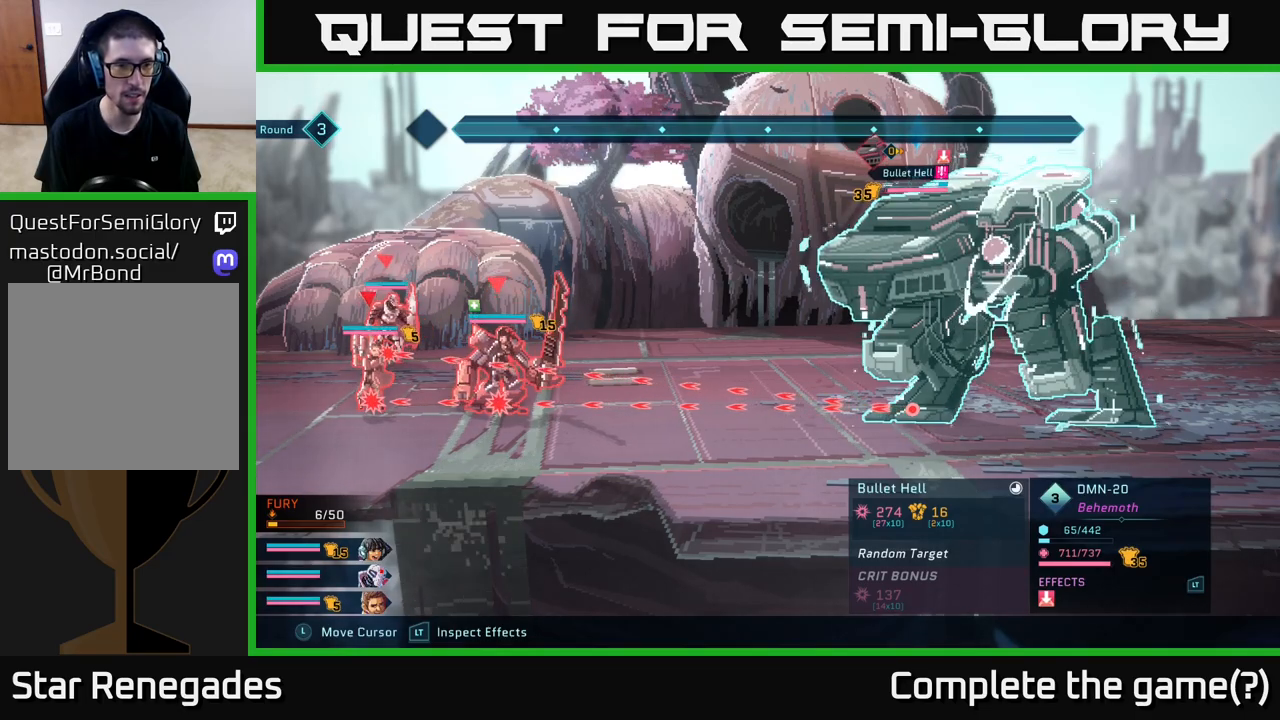
{"buttons": [], "left_stick": "center", "right_stick": "center", "events": [[417, "R2", "up"]]}
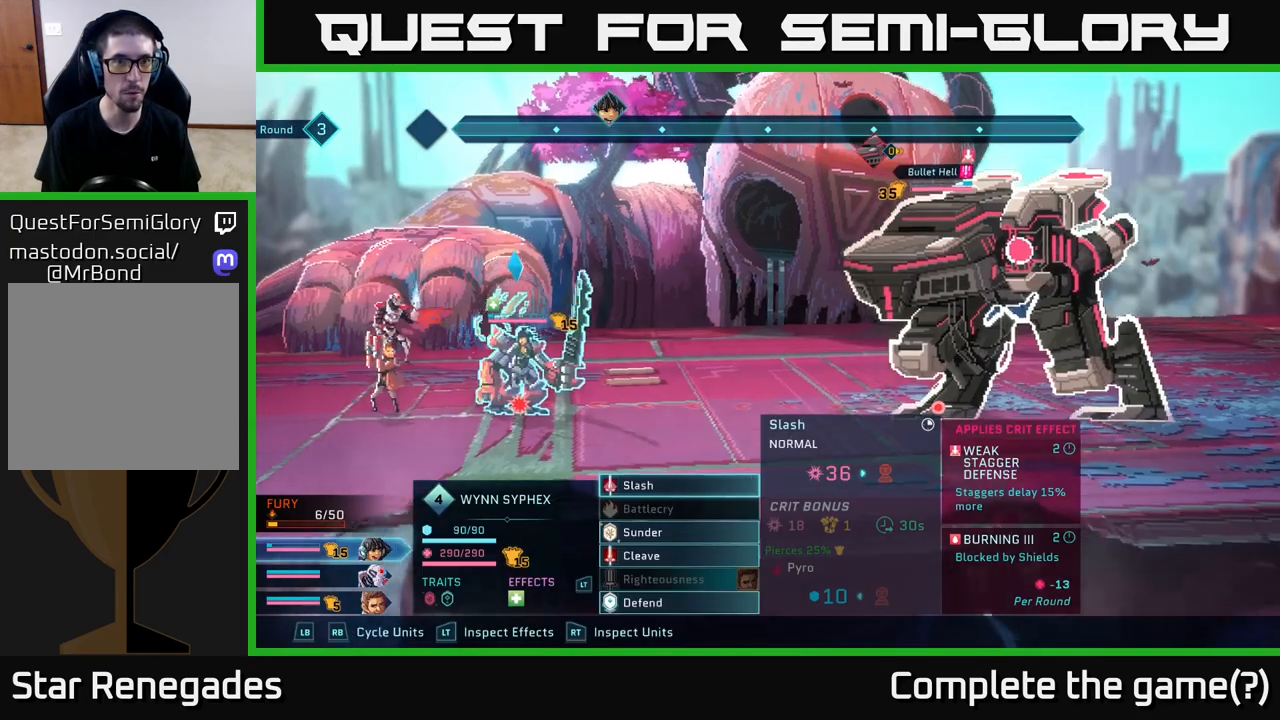
{"buttons": [], "left_stick": "center", "right_stick": "center", "events": []}
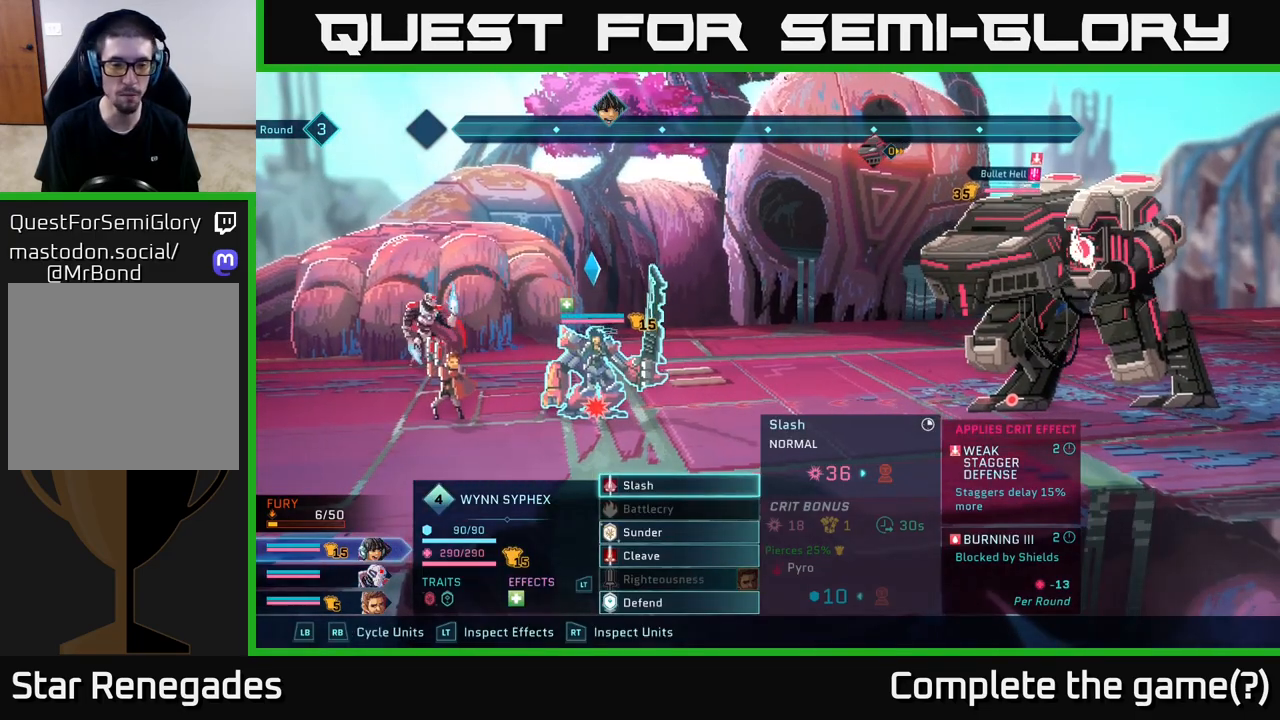
{"buttons": [], "left_stick": "center", "right_stick": "center", "events": [[200, "DPAD_DOWN", "down"], [317, "DPAD_DOWN", "up"]]}
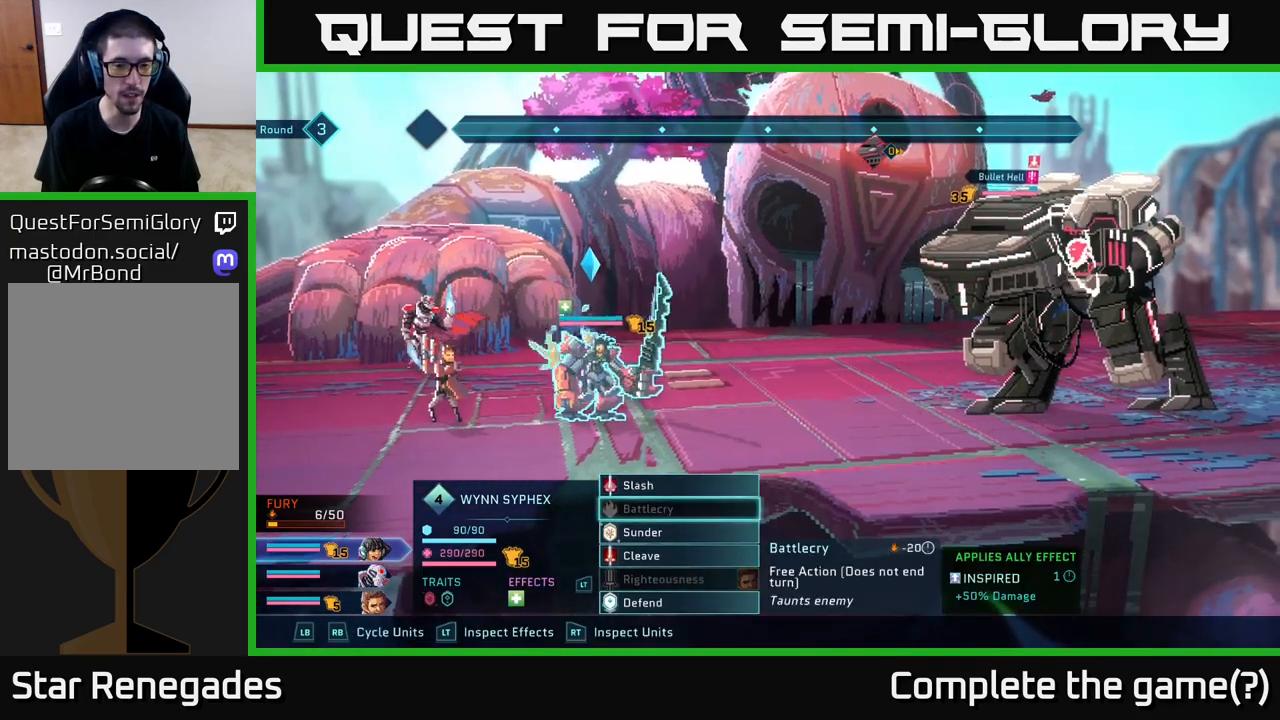
{"buttons": [], "left_stick": "center", "right_stick": "center", "events": [[83, "DPAD_DOWN", "down"], [183, "DPAD_DOWN", "up"], [333, "DPAD_DOWN", "down"], [450, "DPAD_DOWN", "up"]]}
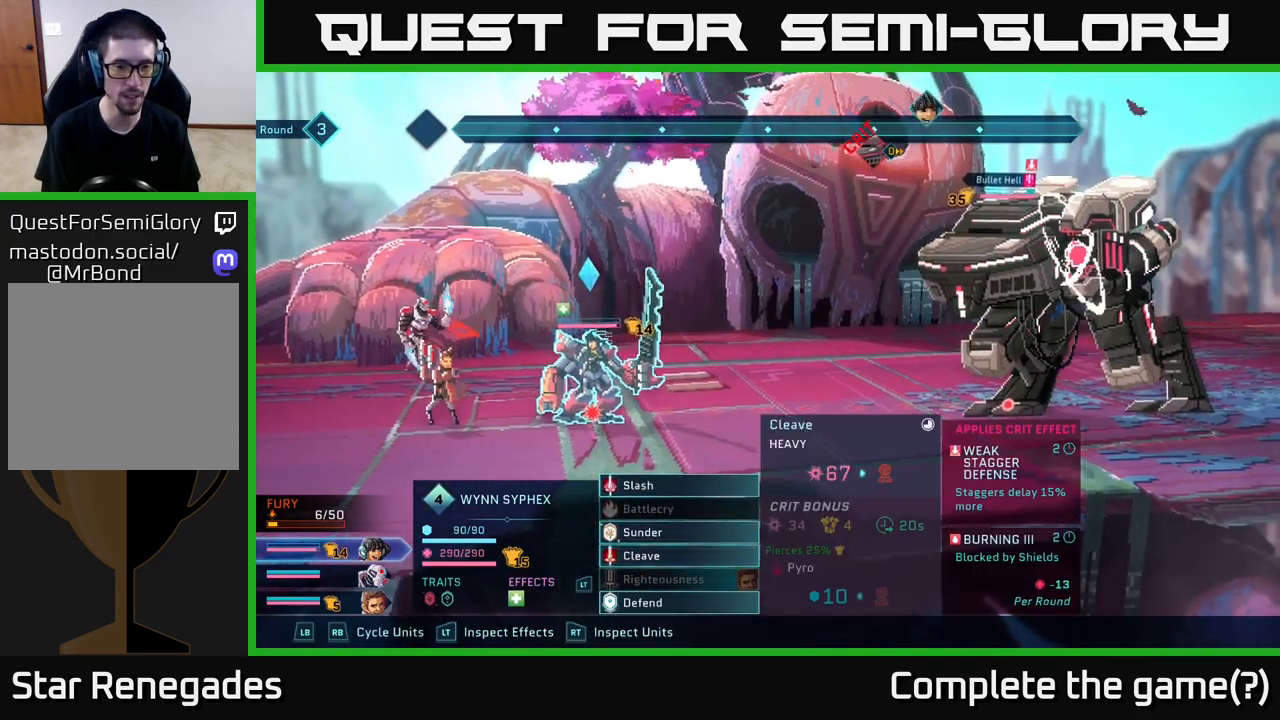
{"buttons": [], "left_stick": "center", "right_stick": "center", "events": [[100, "DPAD_UP", "down"], [200, "DPAD_UP", "up"], [400, "L1", "down"], [483, "L1", "up"]]}
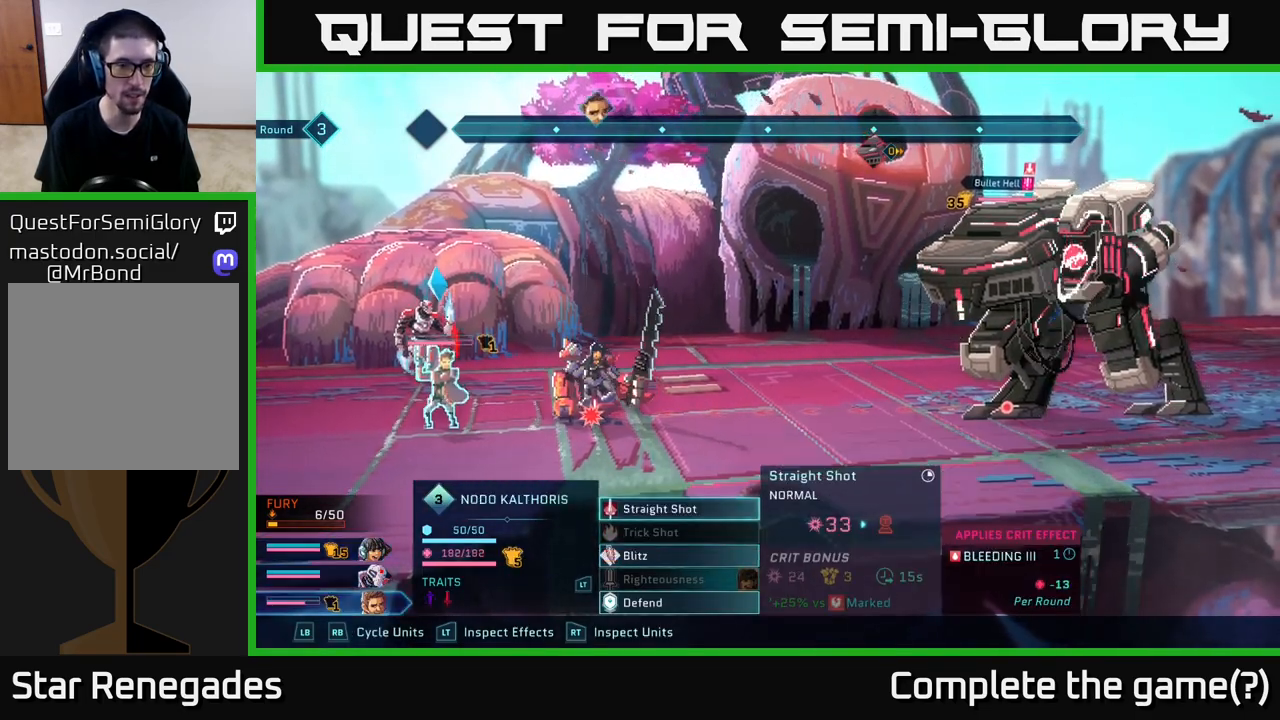
{"buttons": [], "left_stick": "center", "right_stick": "center", "events": [[283, "DPAD_DOWN", "down"], [417, "DPAD_DOWN", "up"]]}
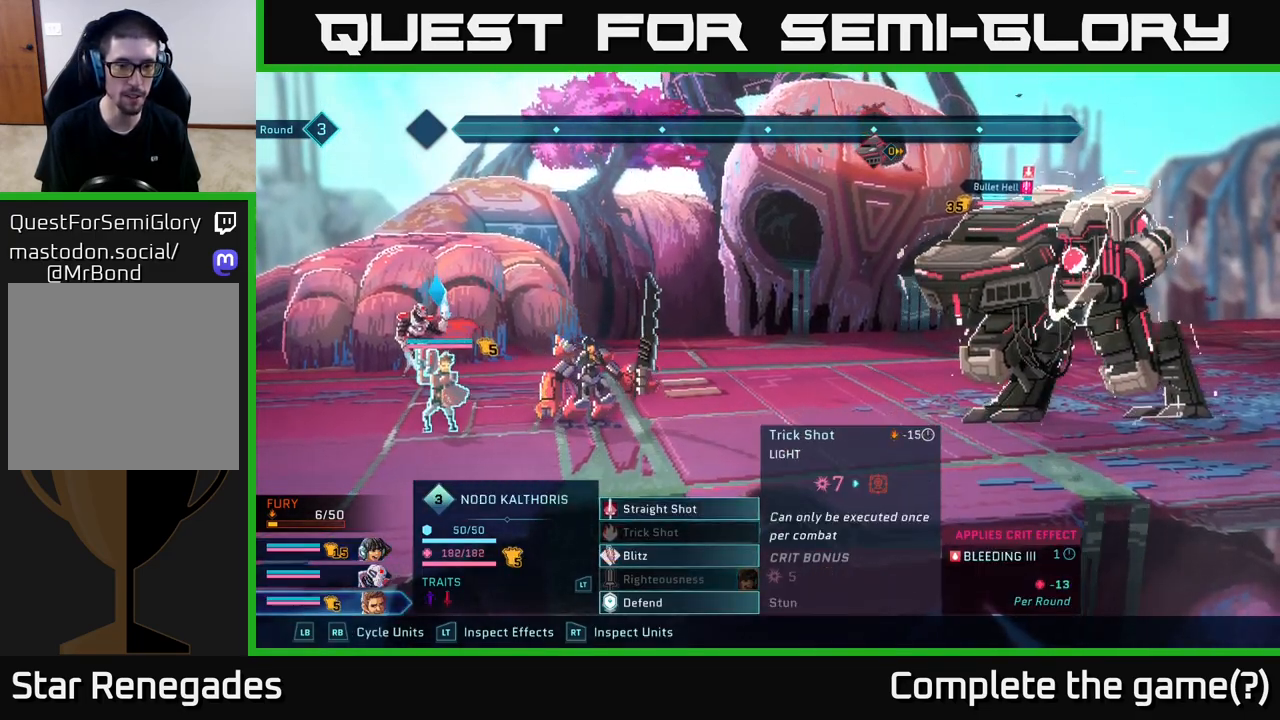
{"buttons": [], "left_stick": "center", "right_stick": "center", "events": []}
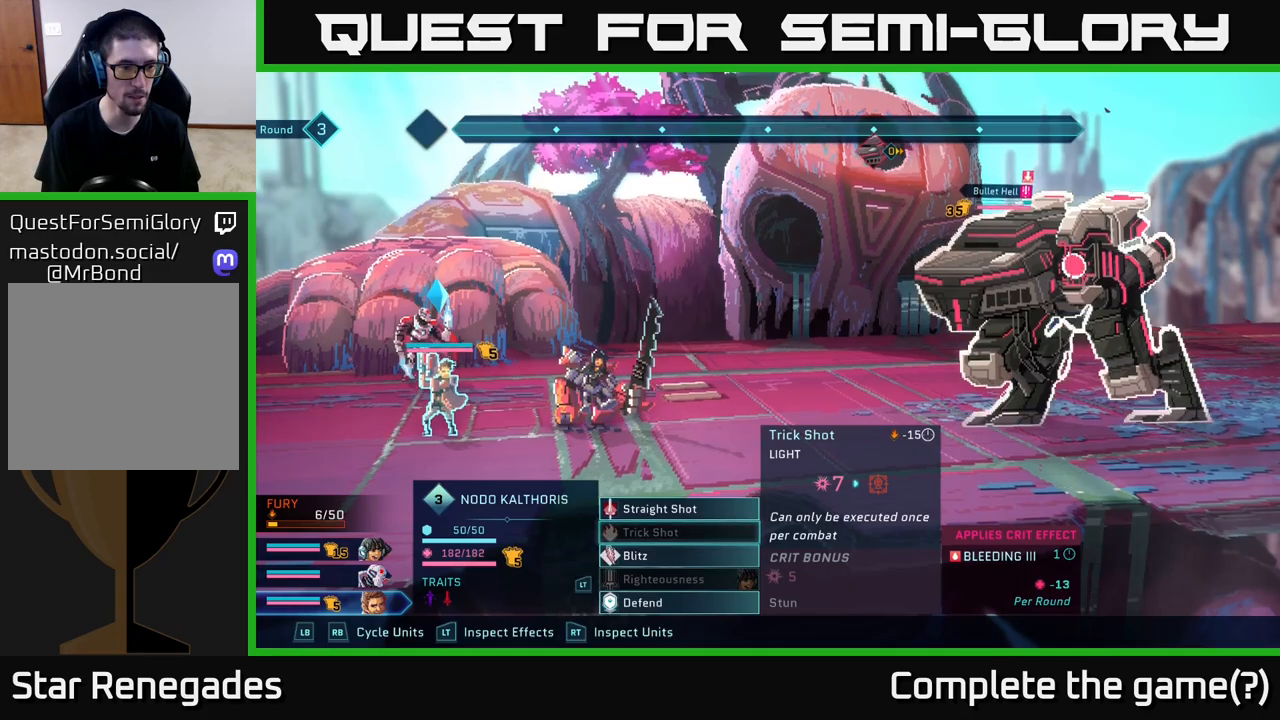
{"buttons": [], "left_stick": "center", "right_stick": "center", "events": [[283, "DPAD_DOWN", "down"], [417, "DPAD_DOWN", "up"]]}
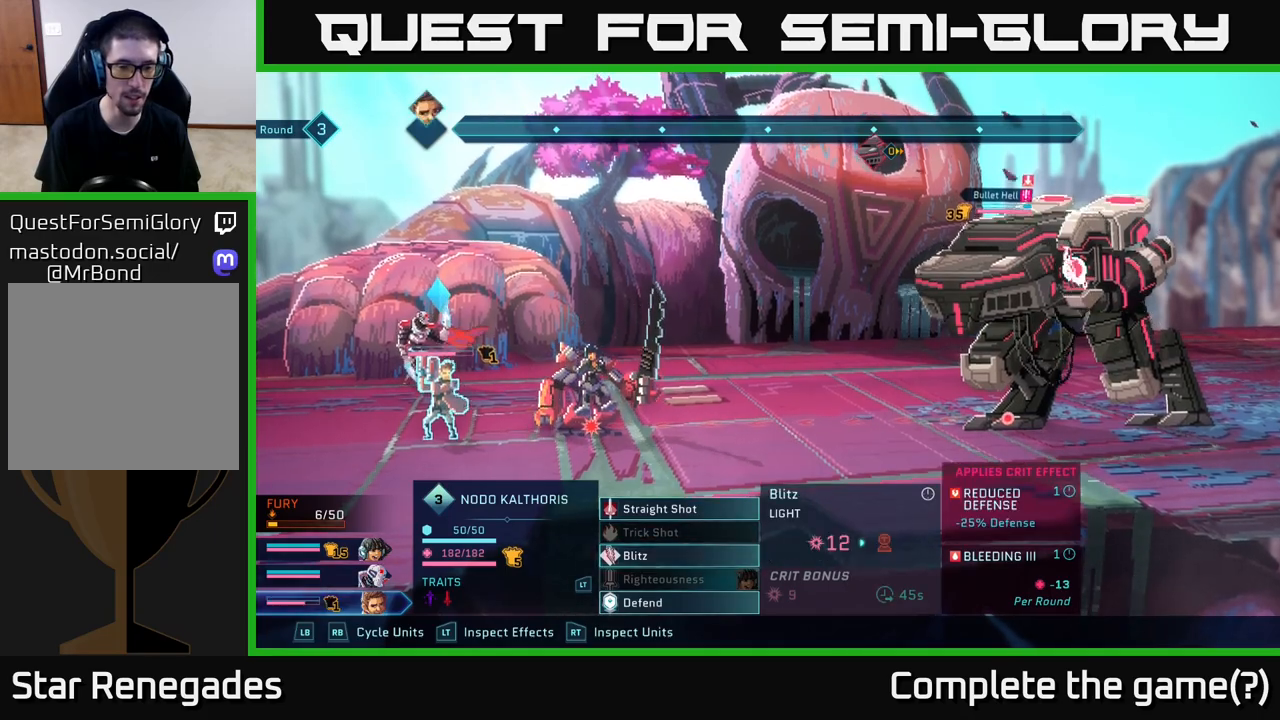
{"buttons": [], "left_stick": "center", "right_stick": "center", "events": []}
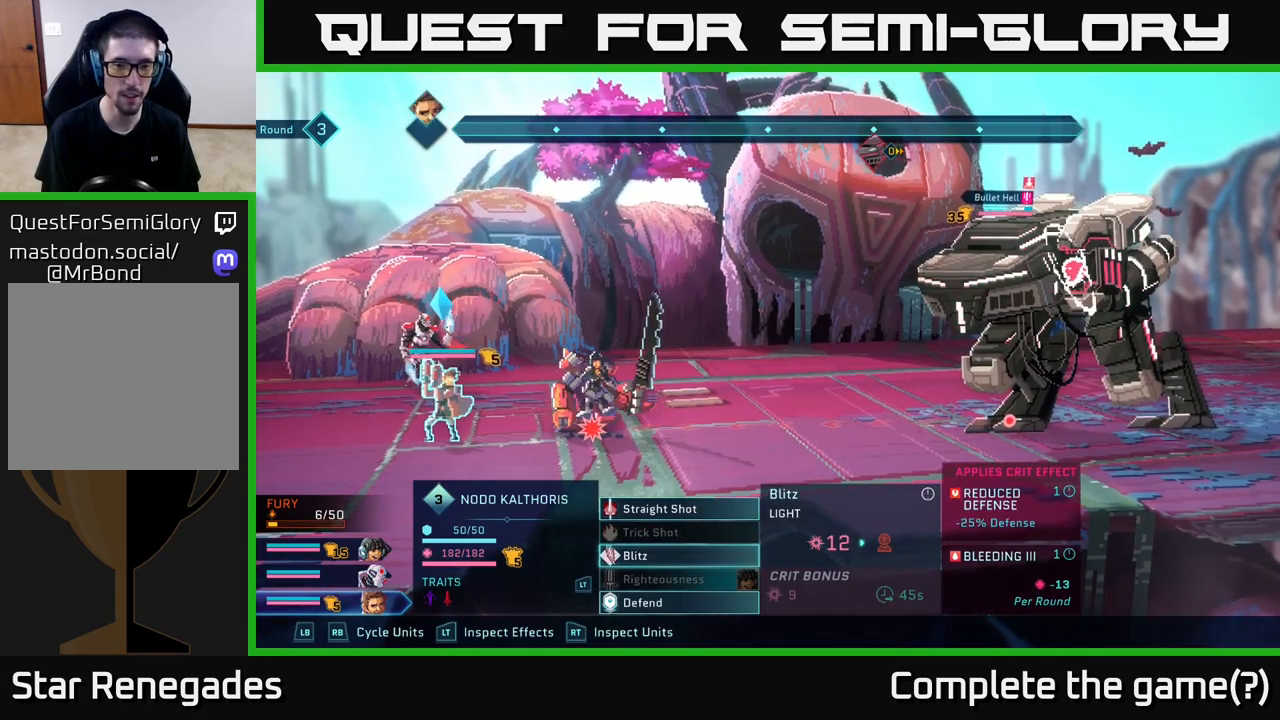
{"buttons": ["A"], "left_stick": "center", "right_stick": "center", "events": [[400, "A", "down"]]}
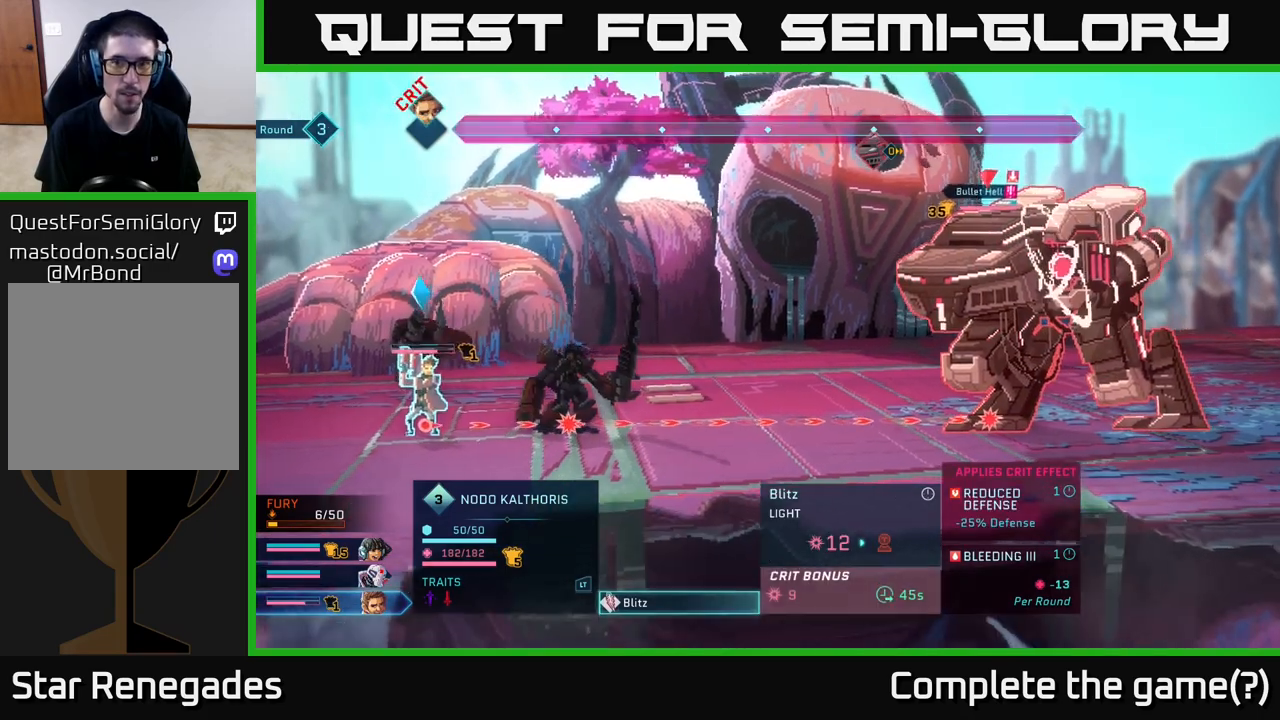
{"buttons": [], "left_stick": "center", "right_stick": "center", "events": [[33, "A", "up"]]}
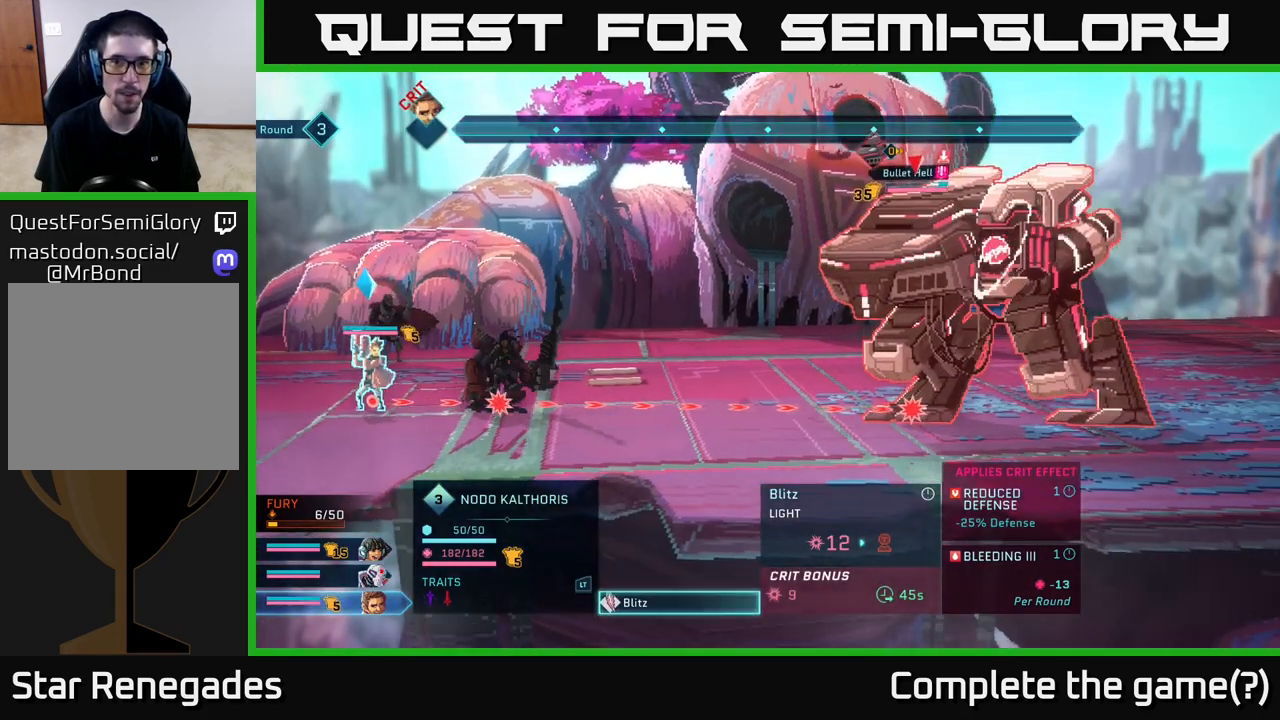
{"buttons": [], "left_stick": "center", "right_stick": "center", "events": [[117, "B", "down"], [233, "B", "up"]]}
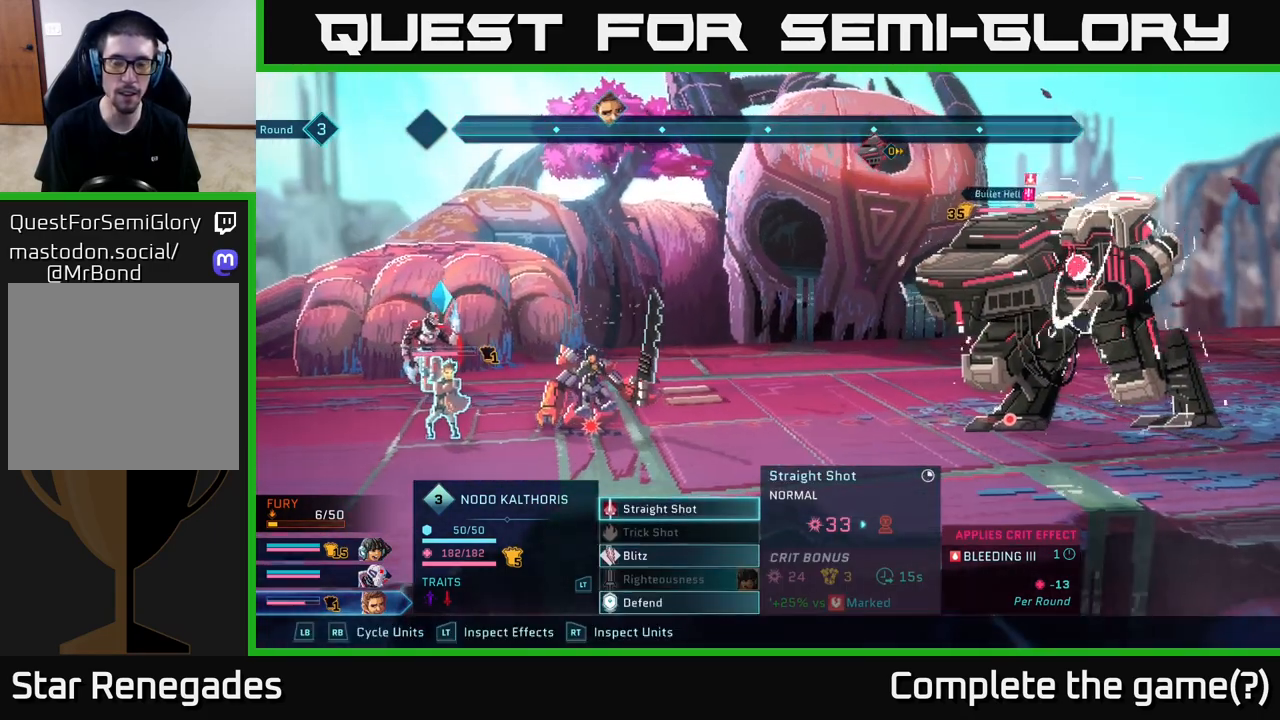
{"buttons": [], "left_stick": "center", "right_stick": "center", "events": []}
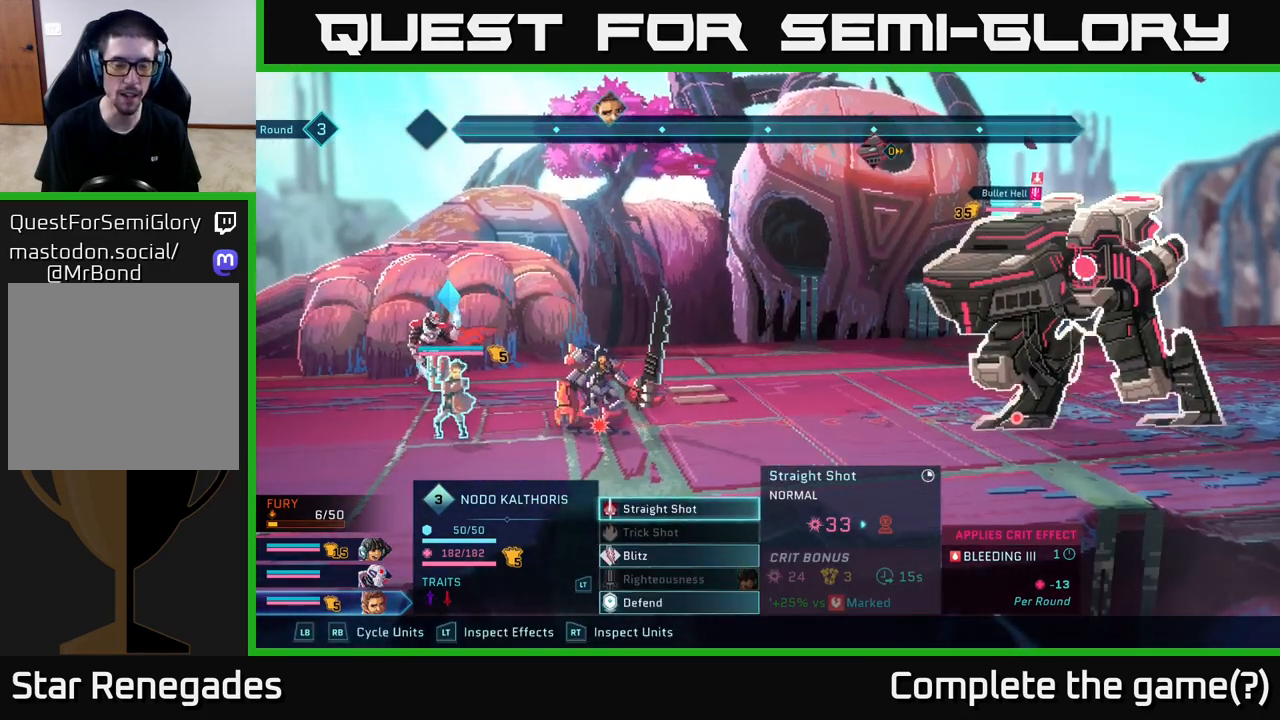
{"buttons": ["L1"], "left_stick": "center", "right_stick": "center", "events": [[383, "L1", "down"]]}
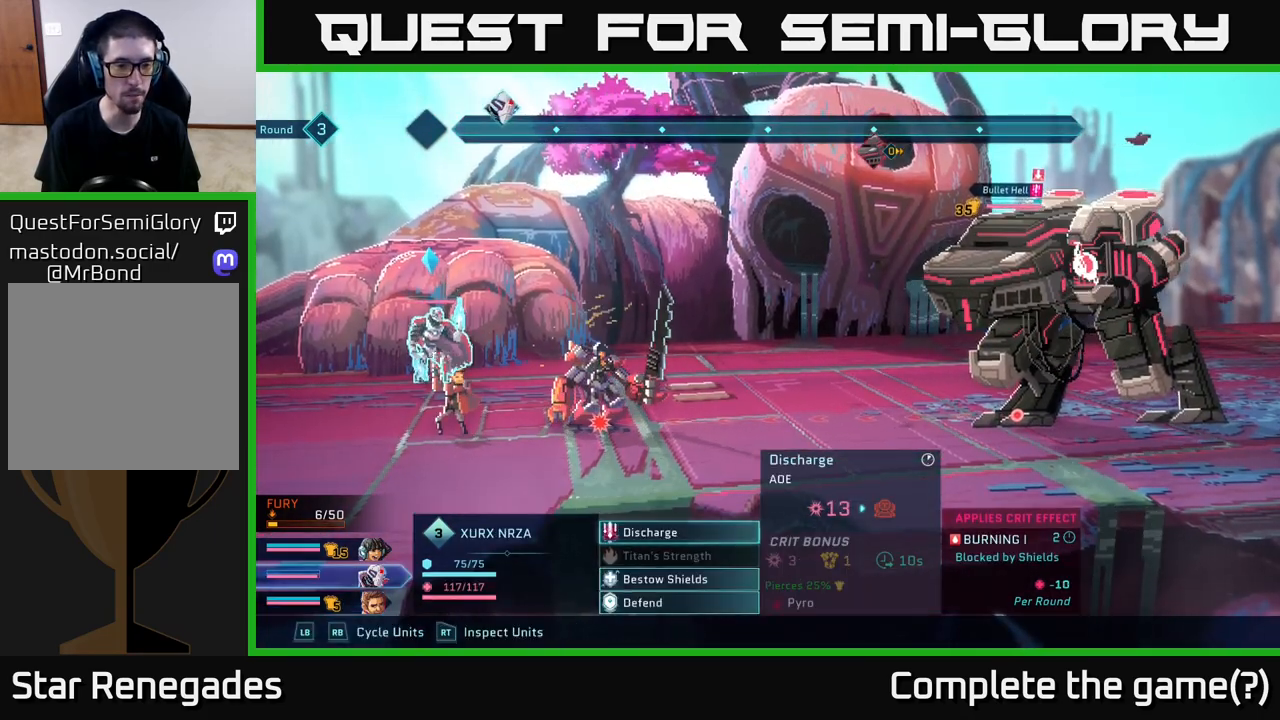
{"buttons": [], "left_stick": "center", "right_stick": "center", "events": [[33, "L1", "up"]]}
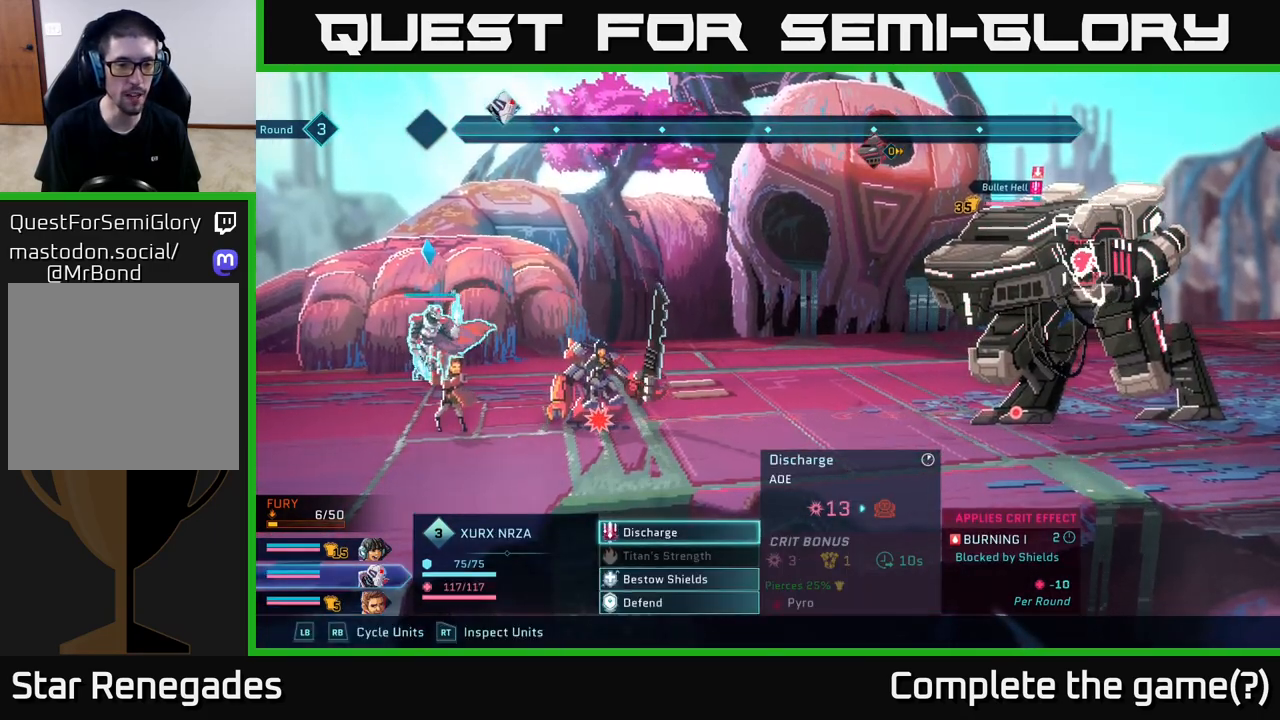
{"buttons": [], "left_stick": "center", "right_stick": "center", "events": [[400, "DPAD_DOWN", "down"], [483, "DPAD_DOWN", "up"]]}
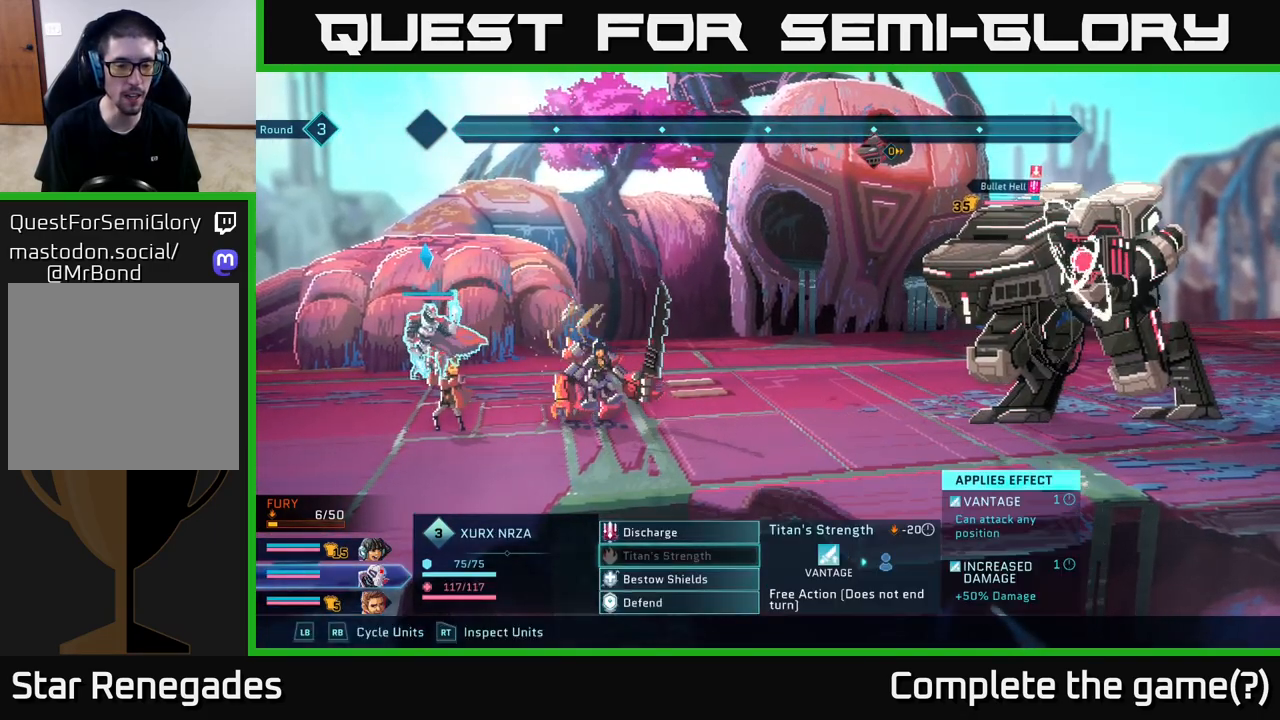
{"buttons": [], "left_stick": "center", "right_stick": "center", "events": [[133, "DPAD_DOWN", "down"], [217, "DPAD_DOWN", "up"]]}